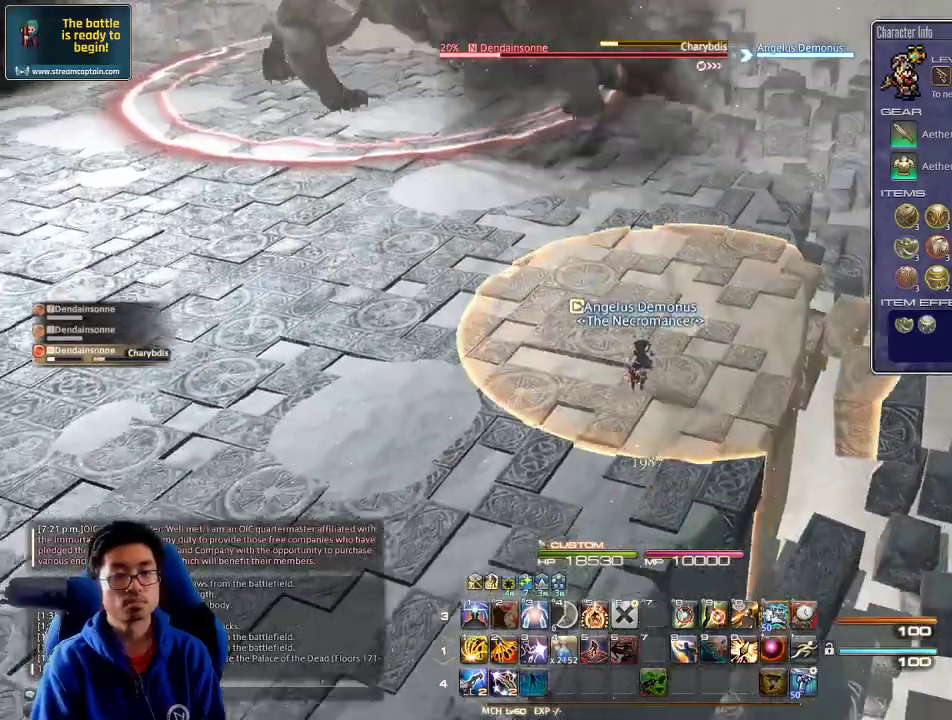
Gameplay with keyboard; each line is a JSON object with the keys held at the frame after it. "events" lists presses ("down") and releases ("up") of ".", "/", "0", "1", "2", "3", "4", "5", "6", "7", "8", "9", "a", "alt_l", "alt_r", "b", "backslash", "backspace", "c", "caps_lock", "comma", "ctrl_l", "ctrl_r", "d", "down", "e", "equals", "escape", "f", "f1", "f10", "f11", "f12", "f2", "f3", "f4", "f5", "f6", "f7", "f8", "f9", "g", "h", "i", "j", "k", "l", "lbracket", "left", "m", "minus", "n", "o", "p", "q", "quote", "r", "rbracket", "return", "right", "s", "semicolon", "shift_l", "shift_r", "space", "super", "t", "tab", "tilde", "u", "up", "v", "w", "x", "y" and "z" between this image and that frame as [ms after this image, input, new state], when the widget could be followed in between. No other keys are recorded. Mouse input is not recorded.
{"keys": ["a", "s"], "events": [[334, "rbracket", "down"], [400, "rbracket", "up"]]}
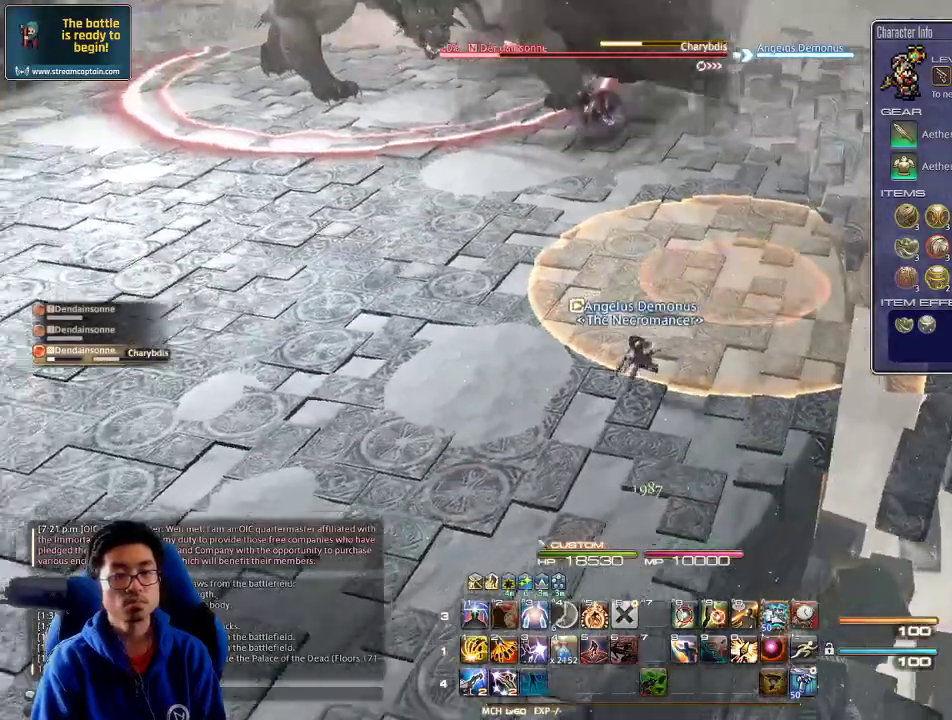
{"keys": ["s"], "events": [[34, "rbracket", "down"], [200, "rbracket", "up"], [234, "a", "up"]]}
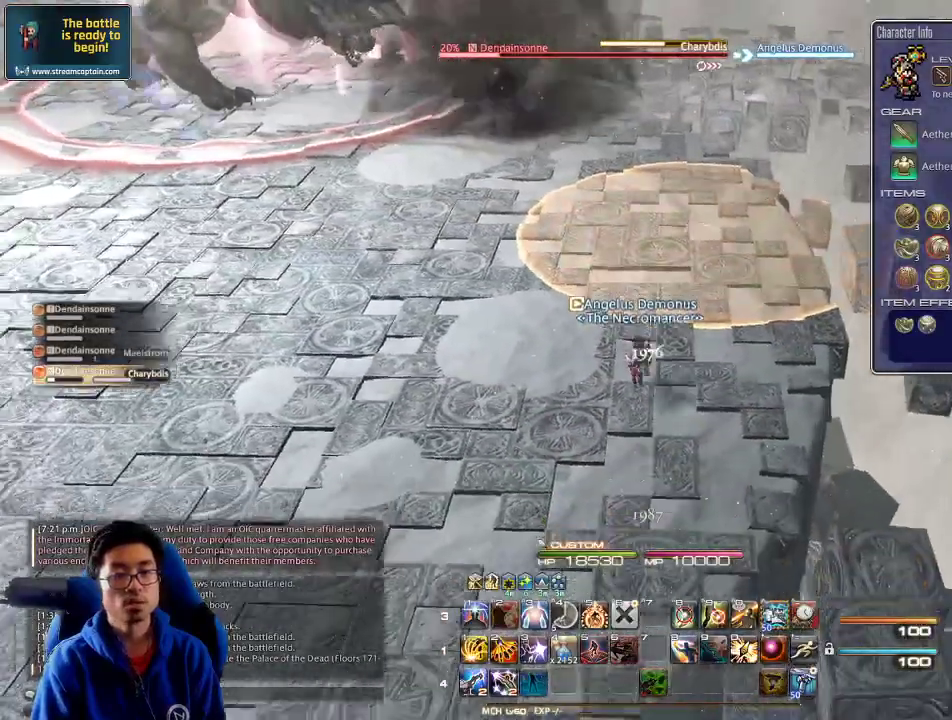
{"keys": ["a", "s"], "events": [[200, "minus", "down"], [234, "a", "down"], [300, "minus", "up"]]}
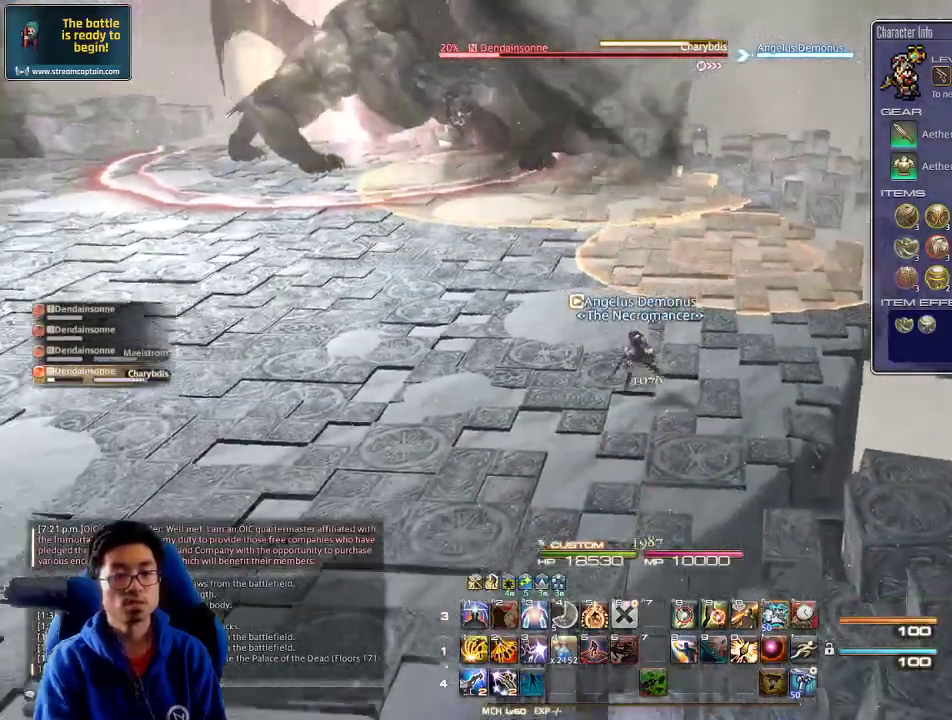
{"keys": ["a", "s"], "events": [[134, "s", "up"], [334, "a", "up"], [467, "s", "down"], [500, "a", "down"]]}
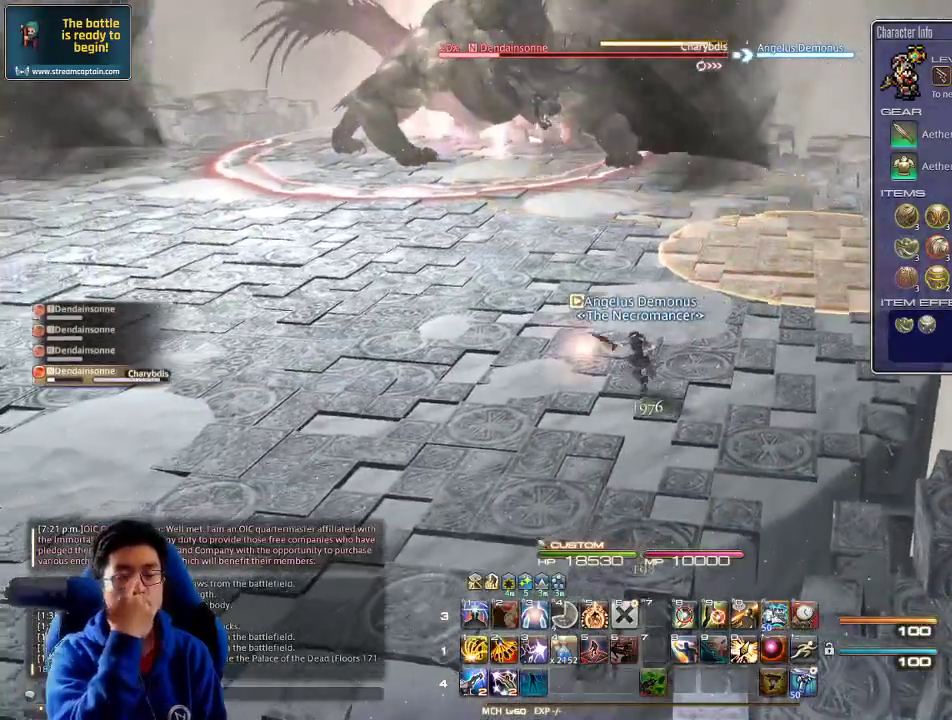
{"keys": [], "events": [[100, "a", "up"], [100, "s", "up"], [134, "a", "down"], [234, "a", "up"], [334, "z", "down"], [434, "z", "up"]]}
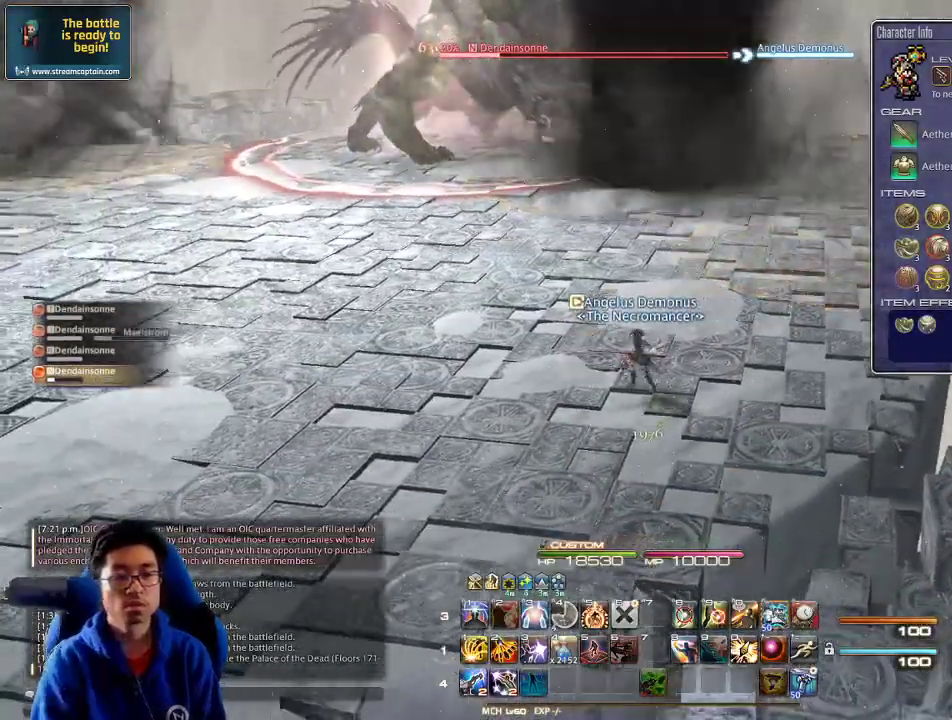
{"keys": [], "events": [[267, "a", "down"], [334, "p", "down"], [434, "a", "up"], [434, "p", "up"]]}
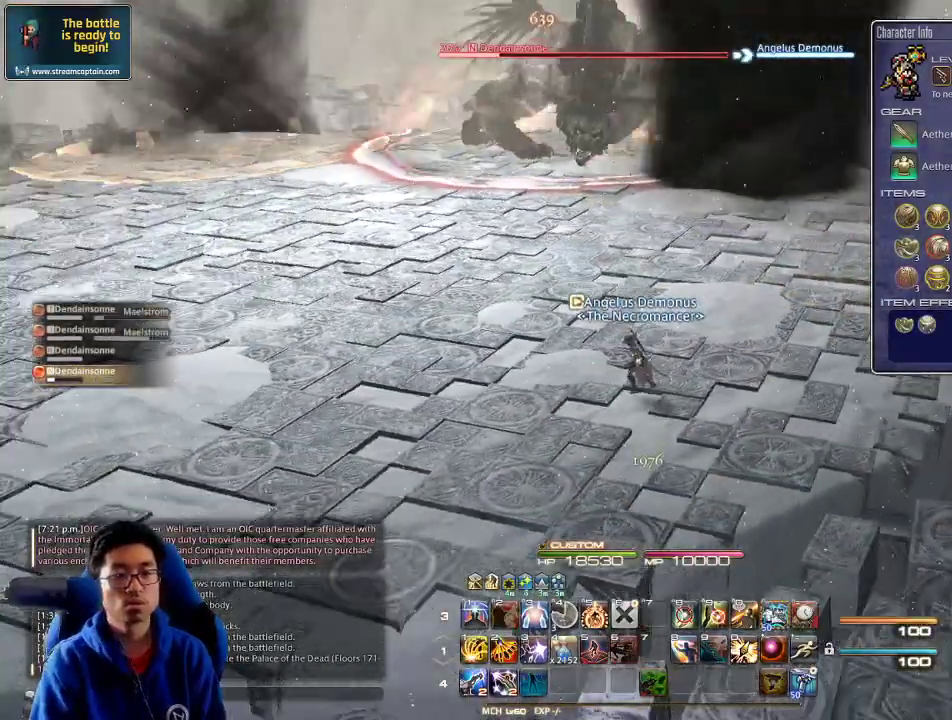
{"keys": [], "events": []}
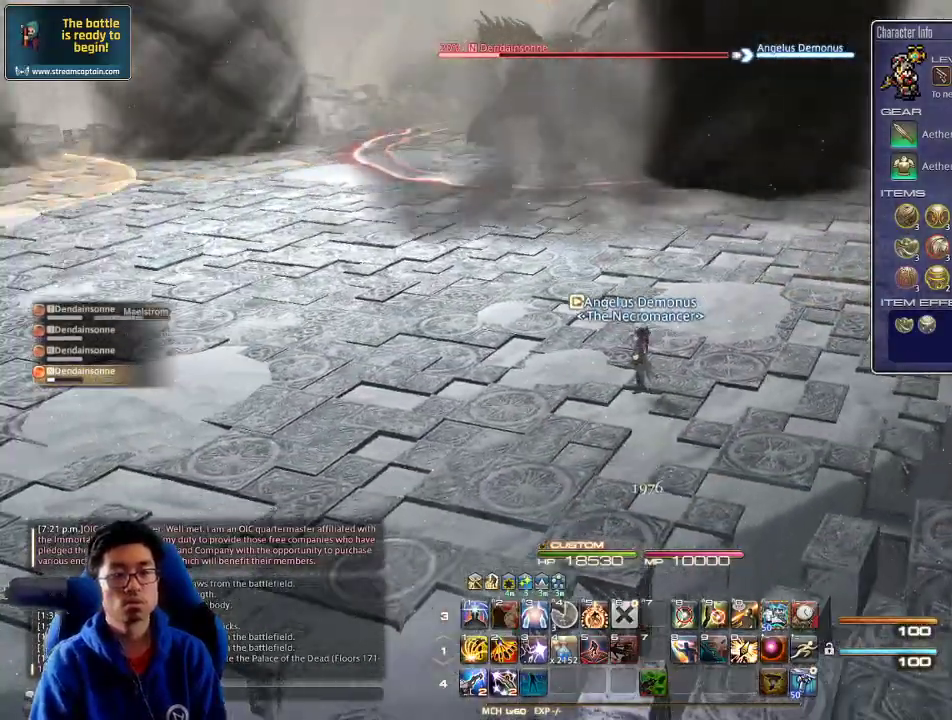
{"keys": ["s"], "events": [[67, "a", "down"], [234, "a", "up"], [267, "lbracket", "down"], [334, "lbracket", "up"], [334, "s", "down"], [400, "a", "down"], [500, "a", "up"]]}
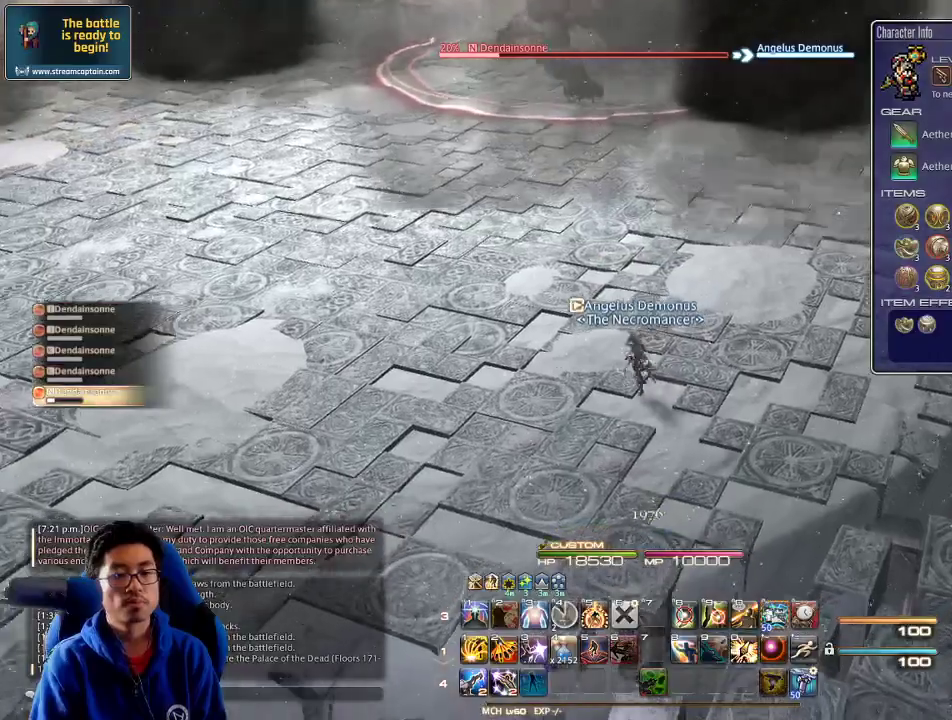
{"keys": [], "events": [[134, "s", "up"], [234, "a", "down"], [300, "rbracket", "down"], [400, "rbracket", "up"], [434, "a", "up"]]}
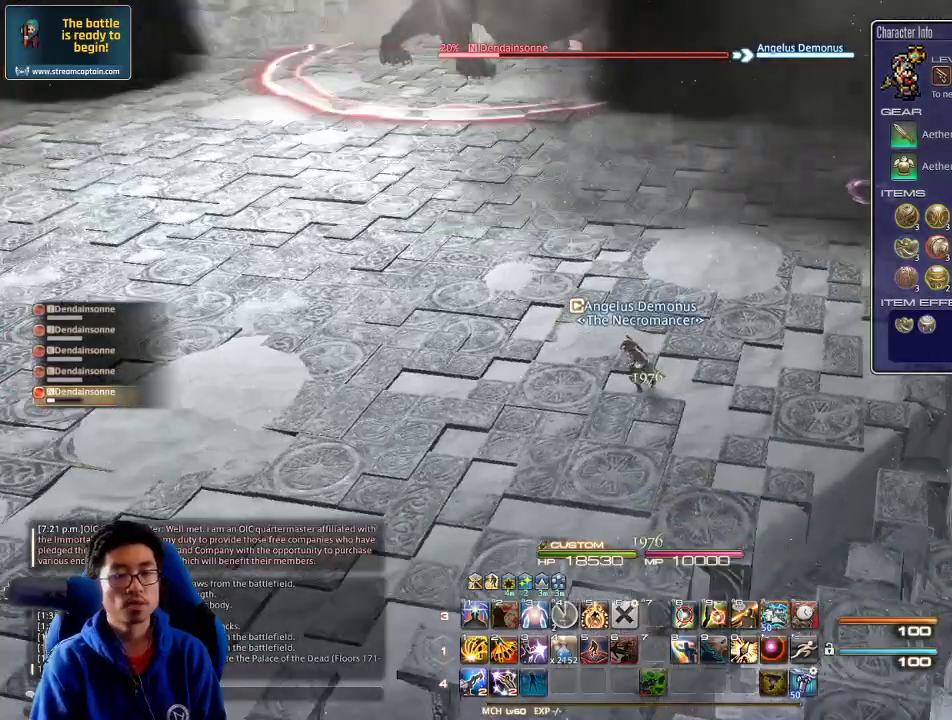
{"keys": ["w"], "events": [[67, "a", "down"], [100, "w", "down"], [234, "p", "down"], [300, "a", "up"], [300, "w", "up"], [334, "p", "up"], [434, "w", "down"]]}
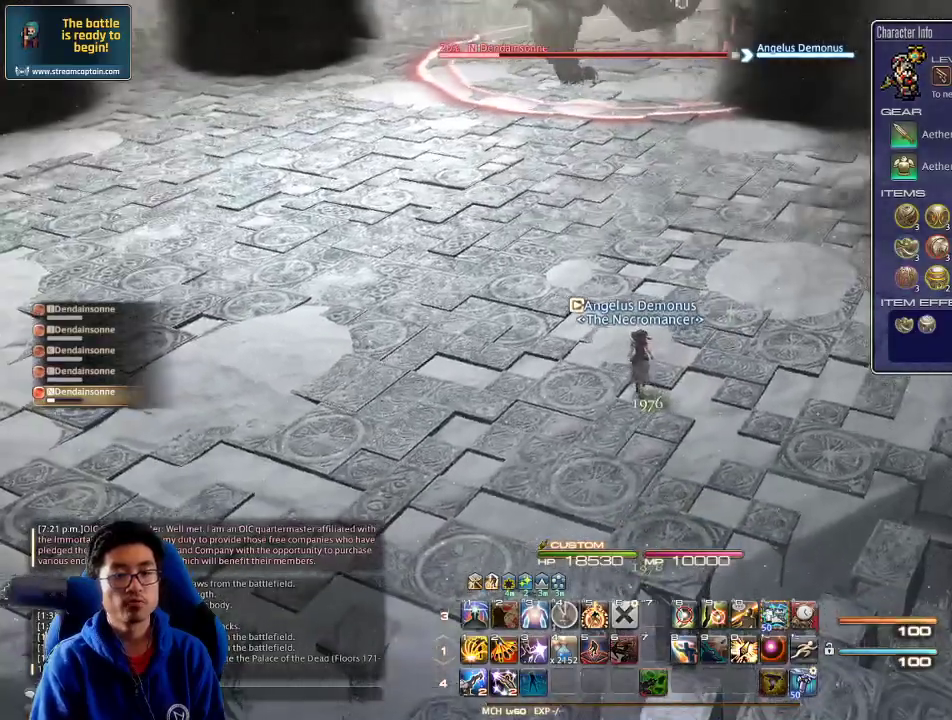
{"keys": [], "events": [[100, "w", "up"], [234, "w", "down"], [367, "w", "up"], [434, "w", "down"], [500, "w", "up"]]}
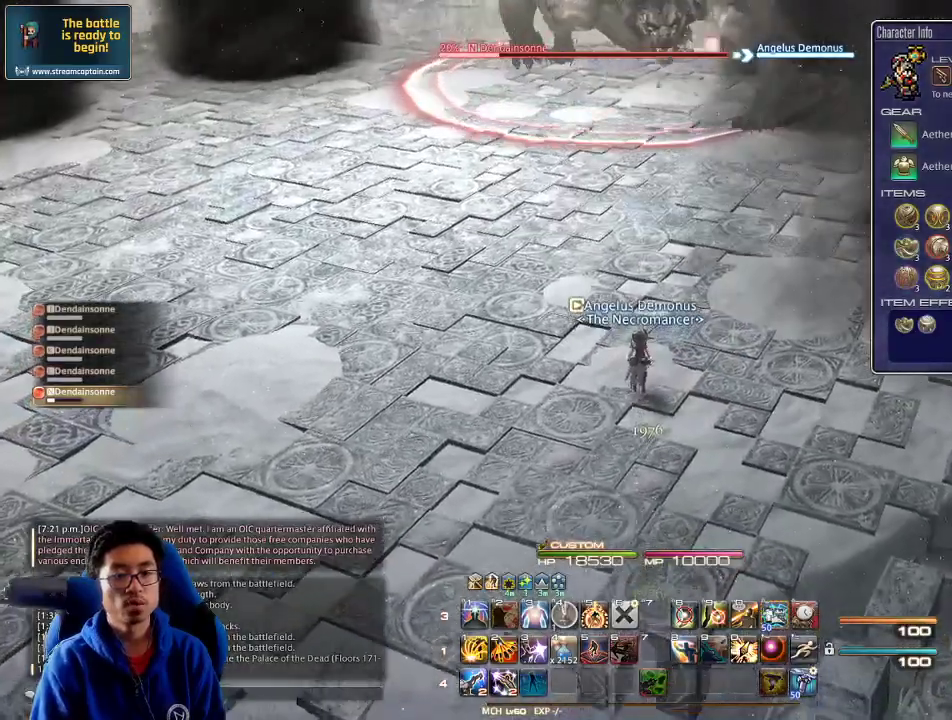
{"keys": [], "events": [[100, "w", "down"], [200, "w", "up"], [234, "w", "down"], [334, "w", "up"]]}
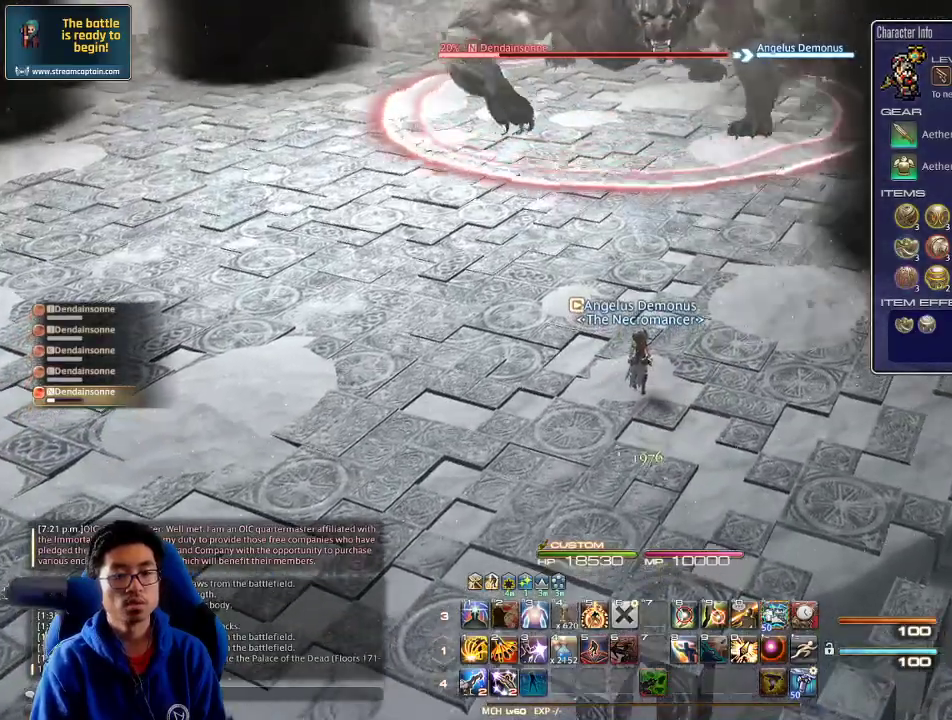
{"keys": ["a", "rbracket"], "events": [[34, "s", "down"], [134, "s", "up"], [300, "s", "down"], [400, "s", "up"], [500, "a", "down"], [500, "rbracket", "down"]]}
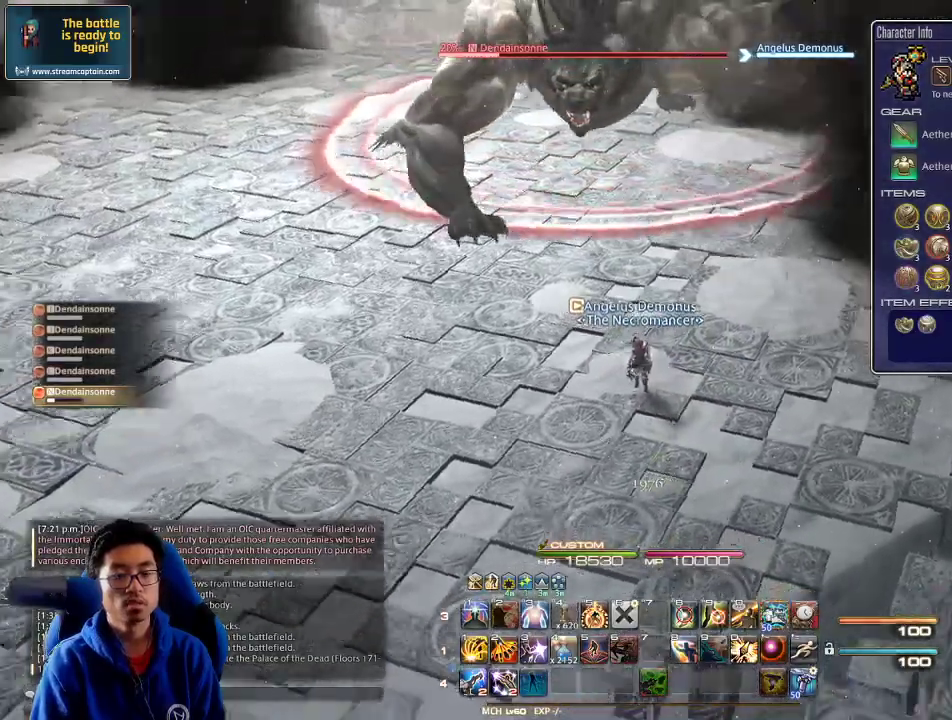
{"keys": [], "events": [[67, "rbracket", "up"], [100, "a", "up"], [267, "a", "down"], [267, "s", "down"], [334, "a", "up"], [334, "s", "up"], [400, "a", "down"], [400, "s", "down"], [467, "a", "up"], [467, "s", "up"]]}
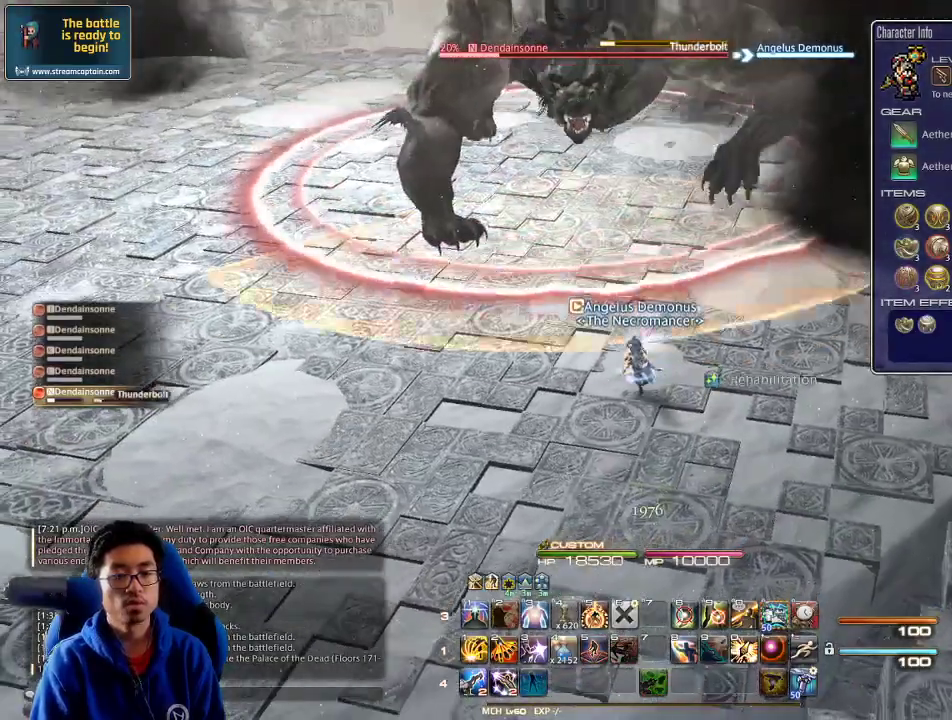
{"keys": ["s"], "events": [[67, "a", "down"], [67, "s", "down"], [134, "a", "up"], [200, "a", "down"], [300, "a", "up"]]}
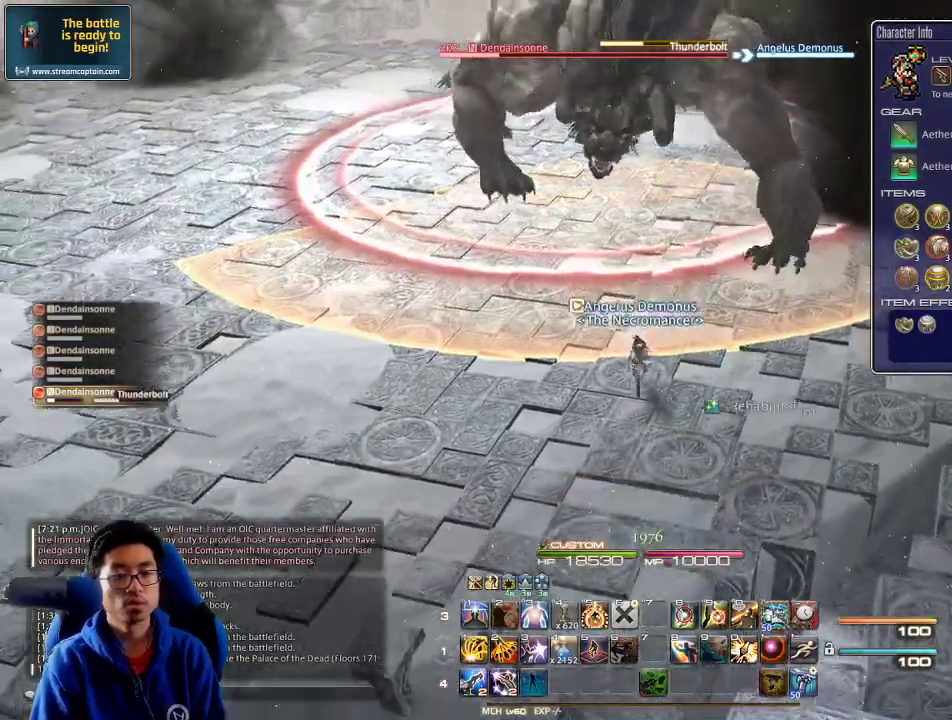
{"keys": [], "events": [[500, "s", "up"]]}
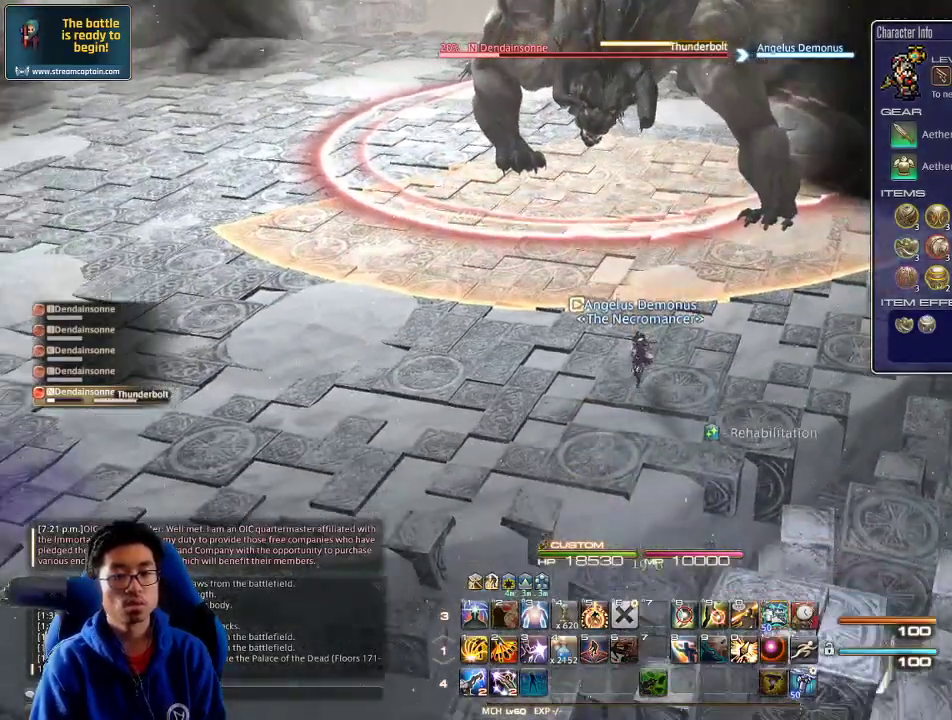
{"keys": ["alt_r"], "events": [[34, "alt_r", "down"]]}
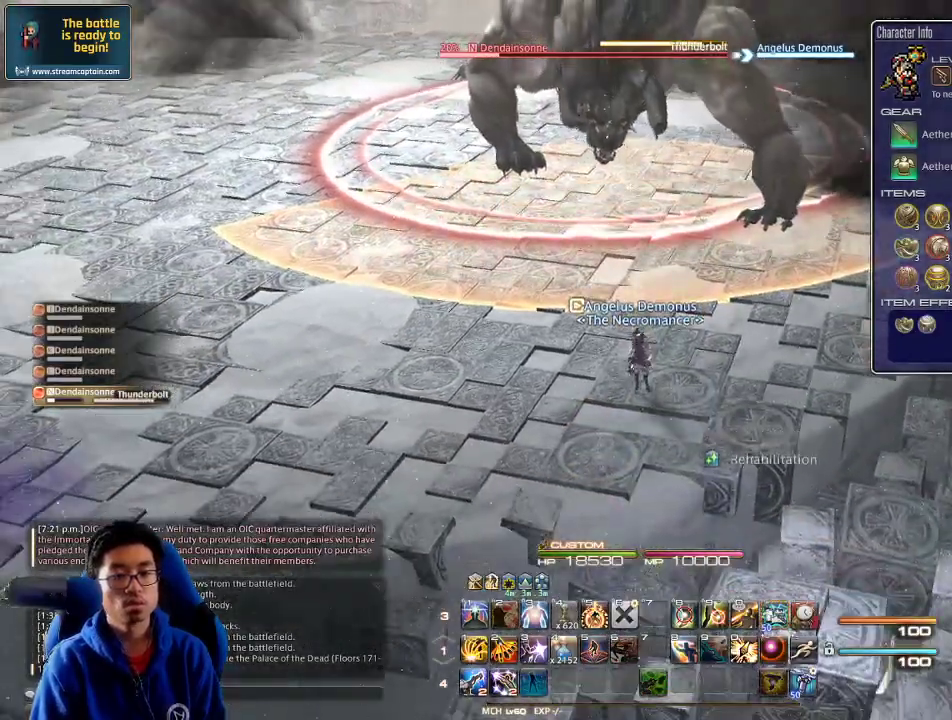
{"keys": ["alt_r"], "events": [[334, "4", "down"], [400, "4", "up"]]}
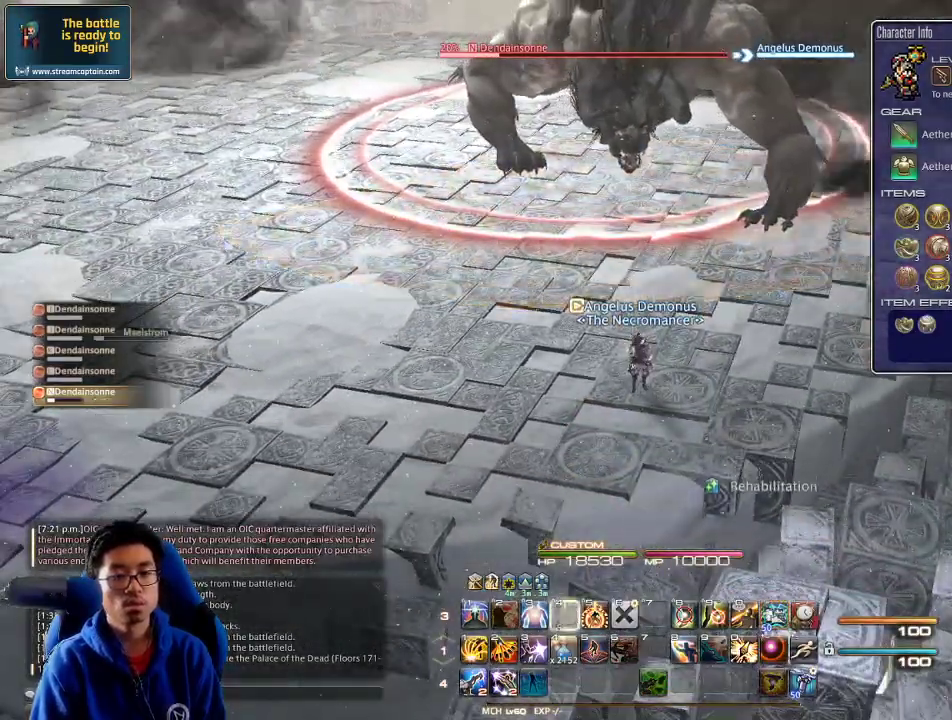
{"keys": ["5", "alt_r"], "events": [[434, "5", "down"]]}
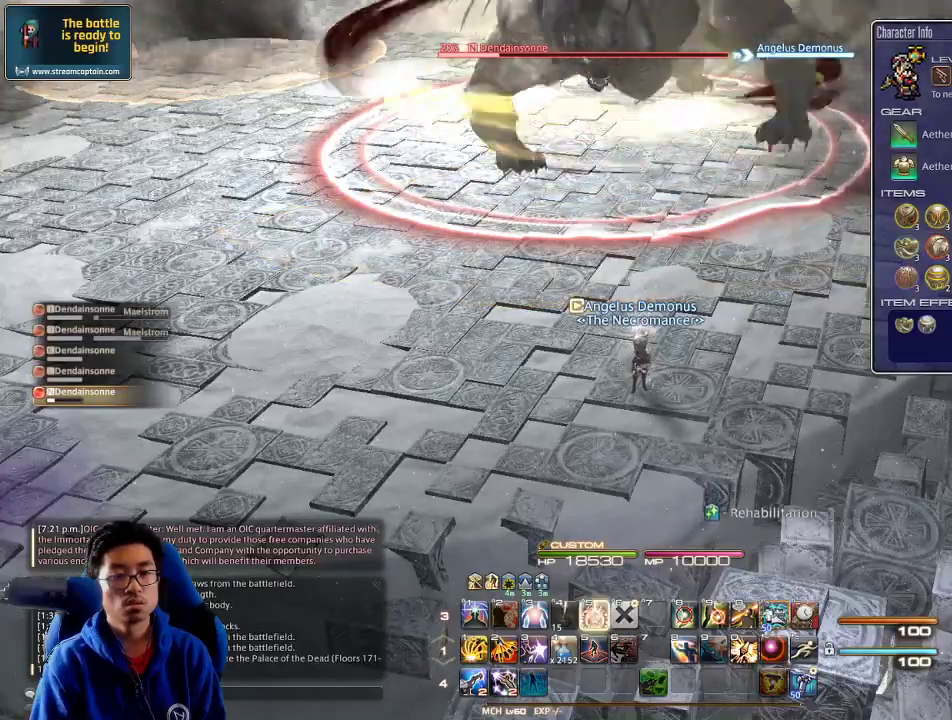
{"keys": ["5", "alt_r"], "events": [[34, "5", "up"], [100, "5", "down"], [167, "5", "up"], [200, "5", "down"], [334, "5", "up"], [367, "5", "down"], [434, "5", "up"], [467, "5", "down"]]}
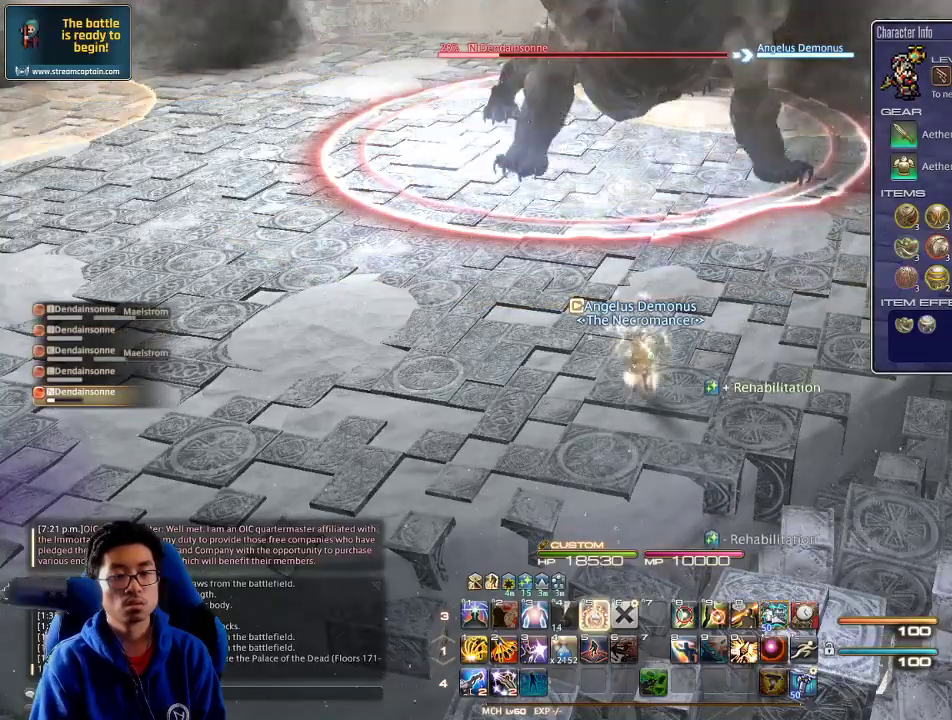
{"keys": [], "events": [[100, "5", "up"], [134, "5", "down"], [200, "5", "up"], [234, "5", "down"], [367, "5", "up"], [367, "alt_r", "up"]]}
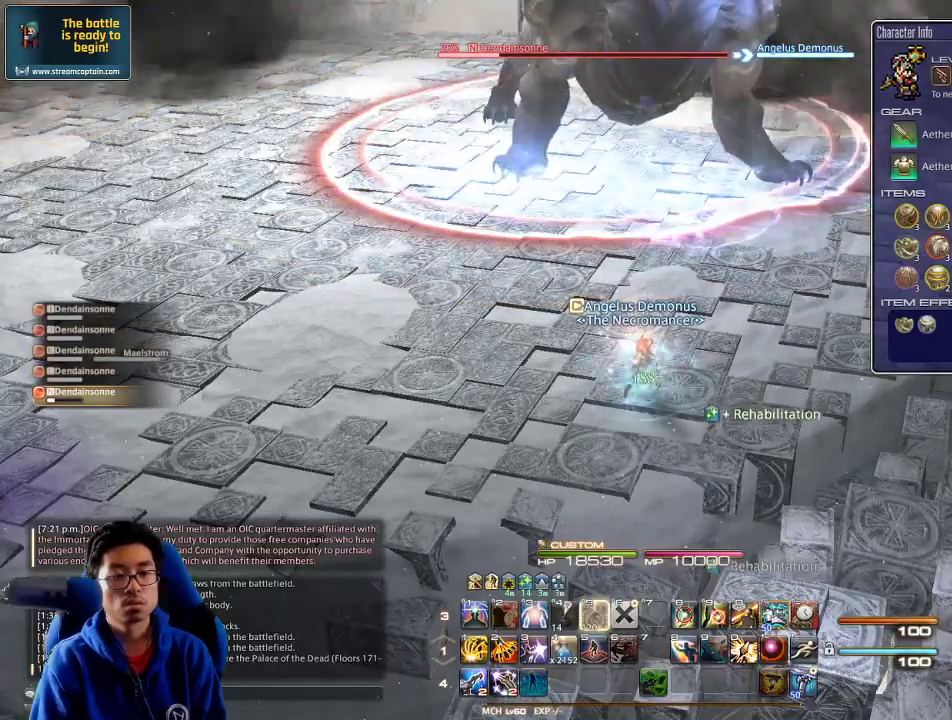
{"keys": [], "events": [[134, "f3", "down"], [200, "f3", "up"]]}
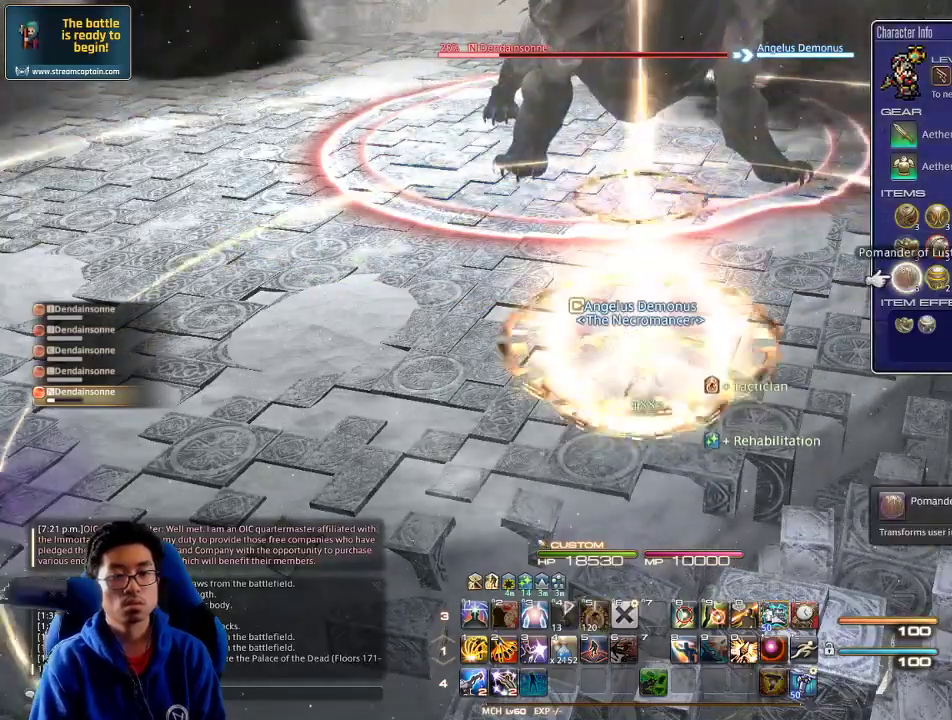
{"keys": [], "events": [[367, "return", "down"], [400, "a", "down"], [434, "a", "up"], [434, "return", "up"]]}
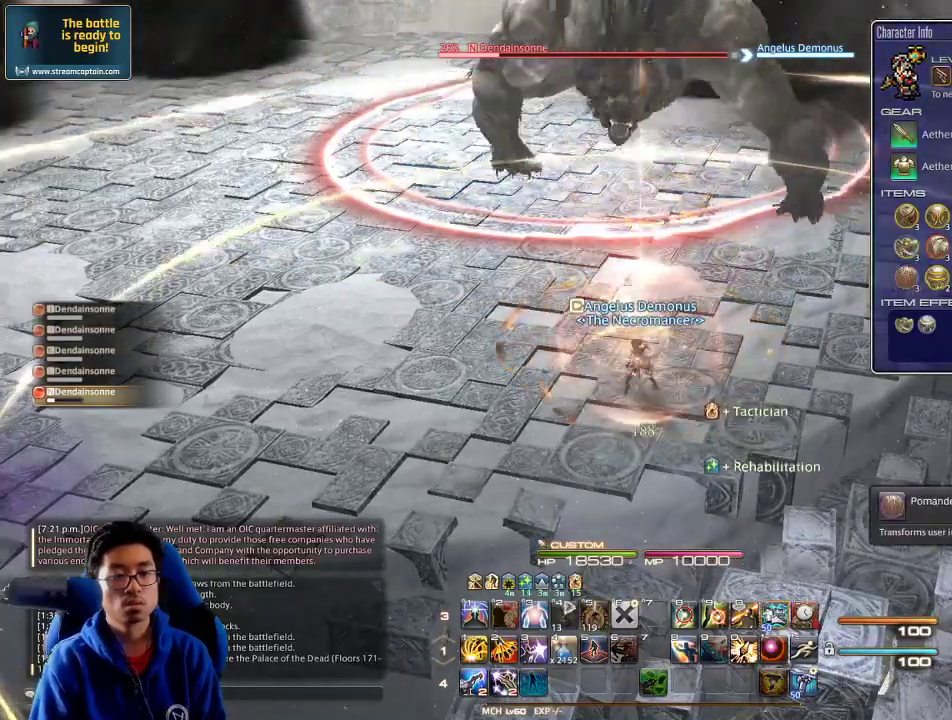
{"keys": [], "events": [[300, "lbracket", "down"], [400, "lbracket", "up"]]}
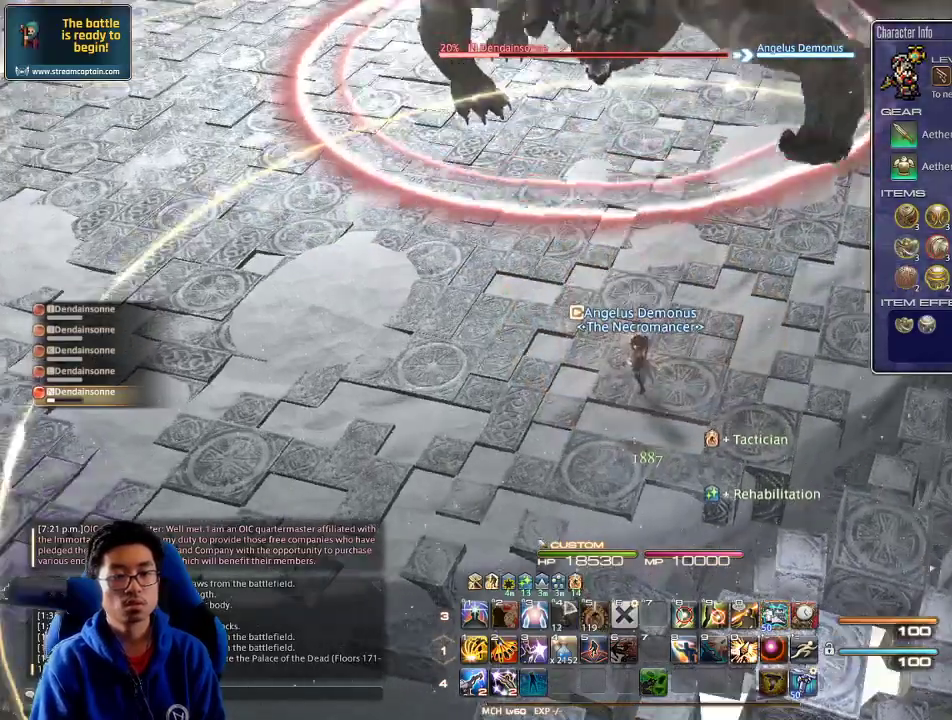
{"keys": [], "events": [[34, "minus", "down"], [134, "minus", "up"]]}
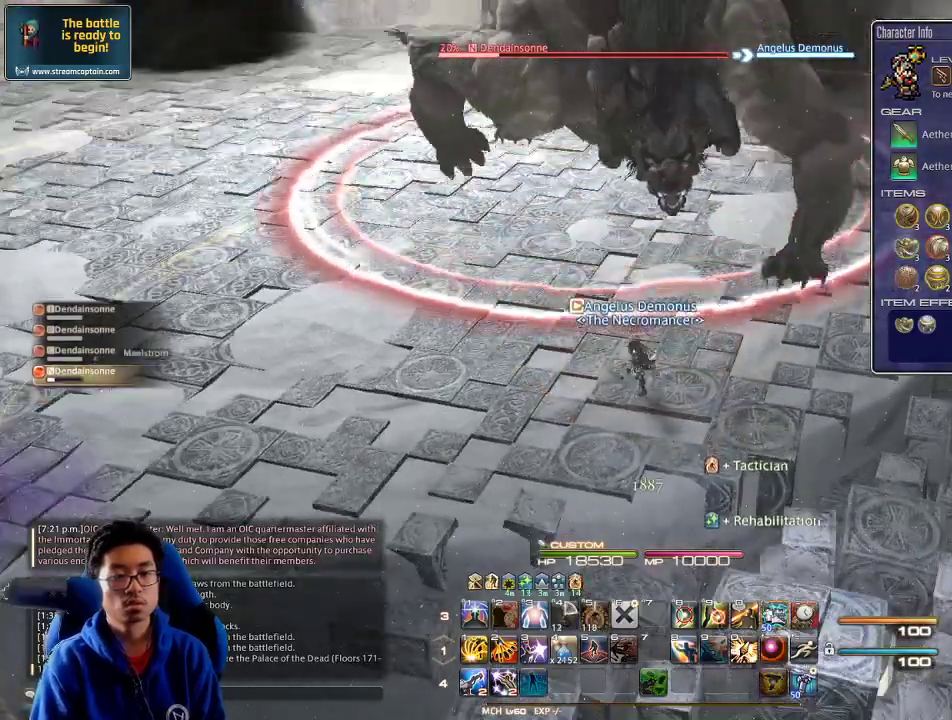
{"keys": ["a"], "events": [[34, "a", "down"]]}
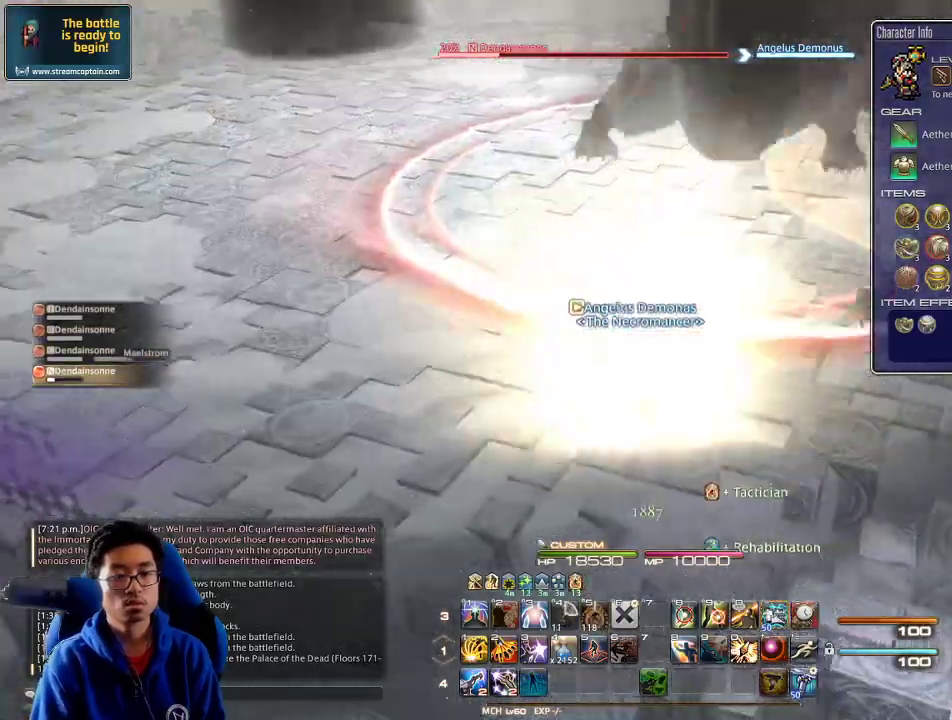
{"keys": [], "events": [[67, "rbracket", "down"], [67, "w", "down"], [100, "a", "up"], [167, "rbracket", "up"], [234, "1", "down"], [267, "1", "up"], [267, "w", "up"], [300, "1", "down"], [367, "1", "up"], [400, "1", "down"], [500, "1", "up"]]}
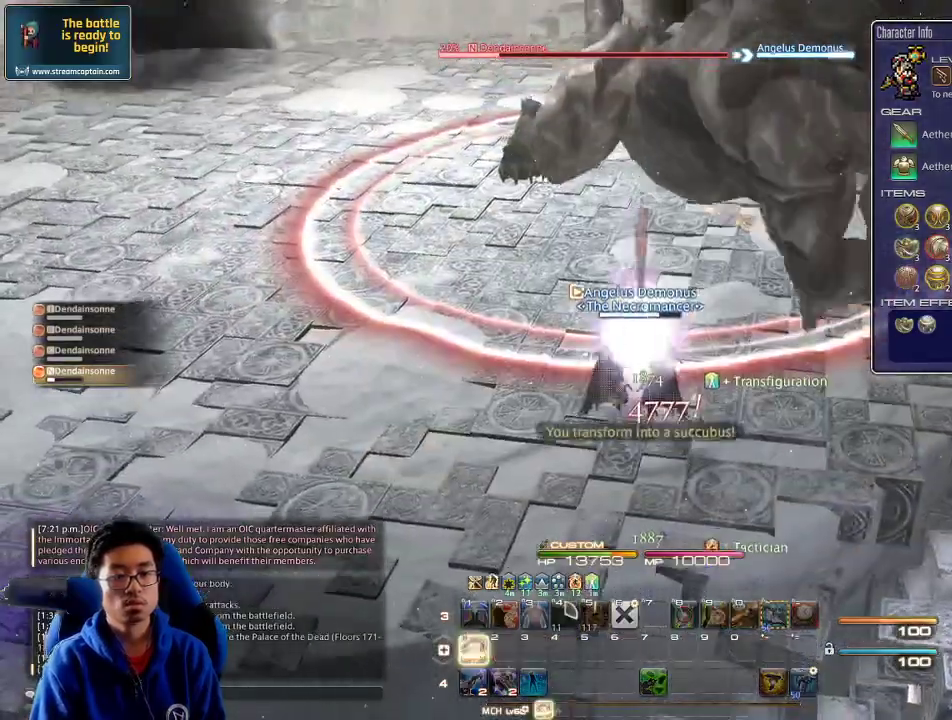
{"keys": ["p"], "events": [[34, "1", "down"], [367, "1", "up"], [467, "p", "down"]]}
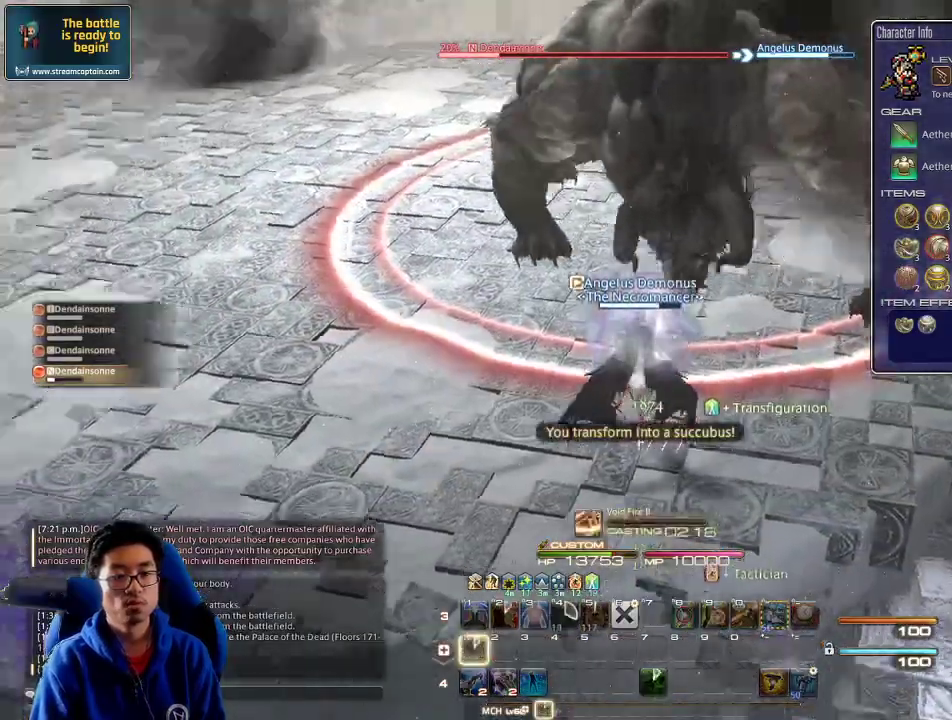
{"keys": [], "events": [[134, "lbracket", "down"], [267, "lbracket", "up"], [300, "p", "up"]]}